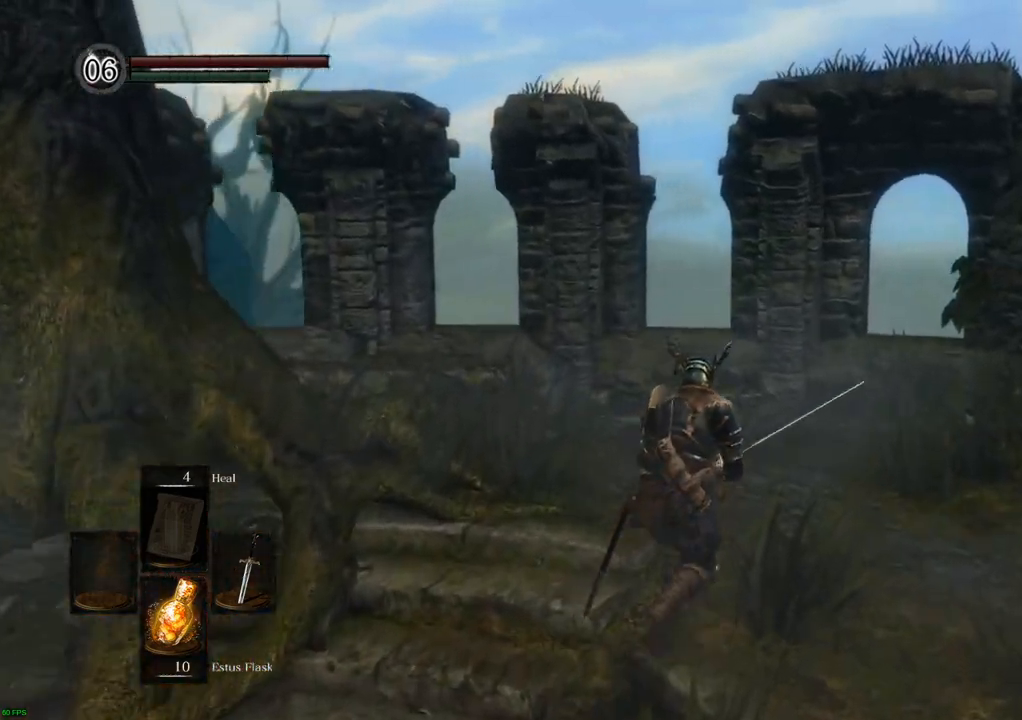
Gameplay with a controller (PlayStation layout); each line is a JSON object with the inputs held at the frame after it. "events" lists button and stick changes between this image and that frame as [ms after this image, input, new state], when the widget could be followed in between. Not read: L3 R3.
{"buttons": [], "left_stick": "up-right", "right_stick": "center", "events": [[133, "right_stick", "up-left"], [467, "right_stick", "center"]]}
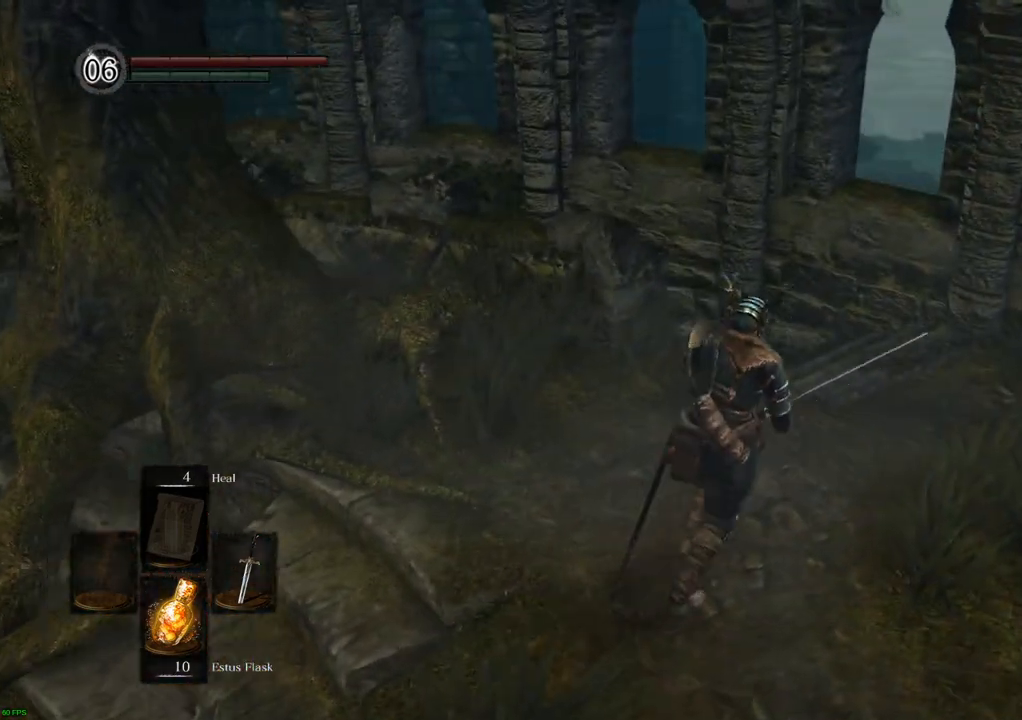
{"buttons": [], "left_stick": "up-right", "right_stick": "left", "events": [[450, "right_stick", "left"]]}
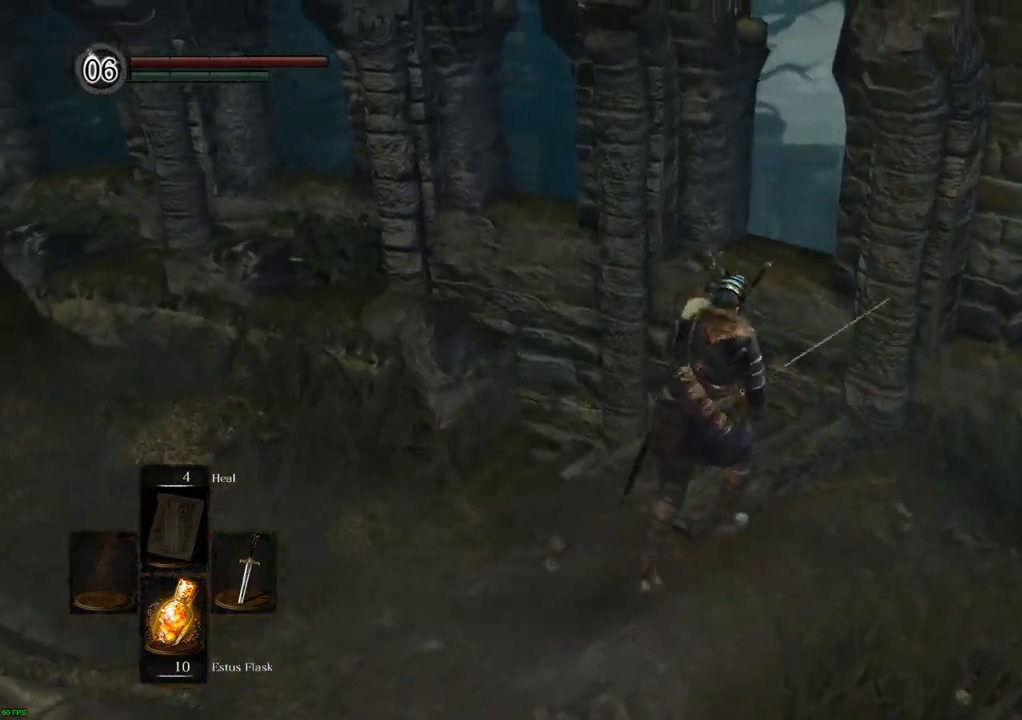
{"buttons": [], "left_stick": "up", "right_stick": "left", "events": [[33, "left_stick", "up"]]}
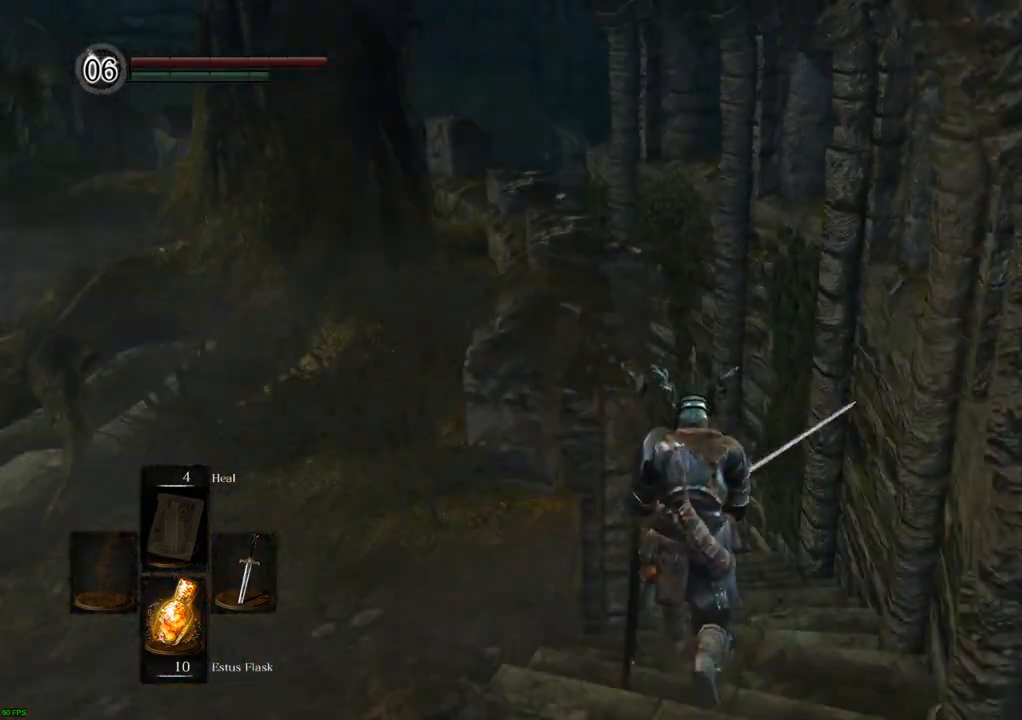
{"buttons": [], "left_stick": "up", "right_stick": "center", "events": [[67, "right_stick", "center"]]}
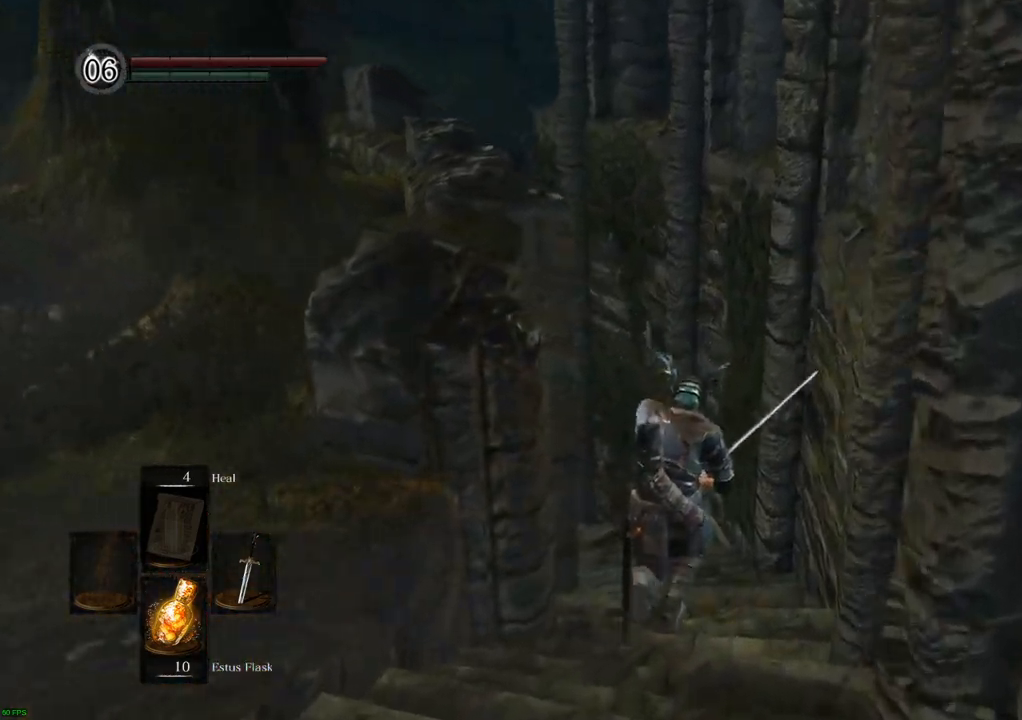
{"buttons": [], "left_stick": "up", "right_stick": "center", "events": []}
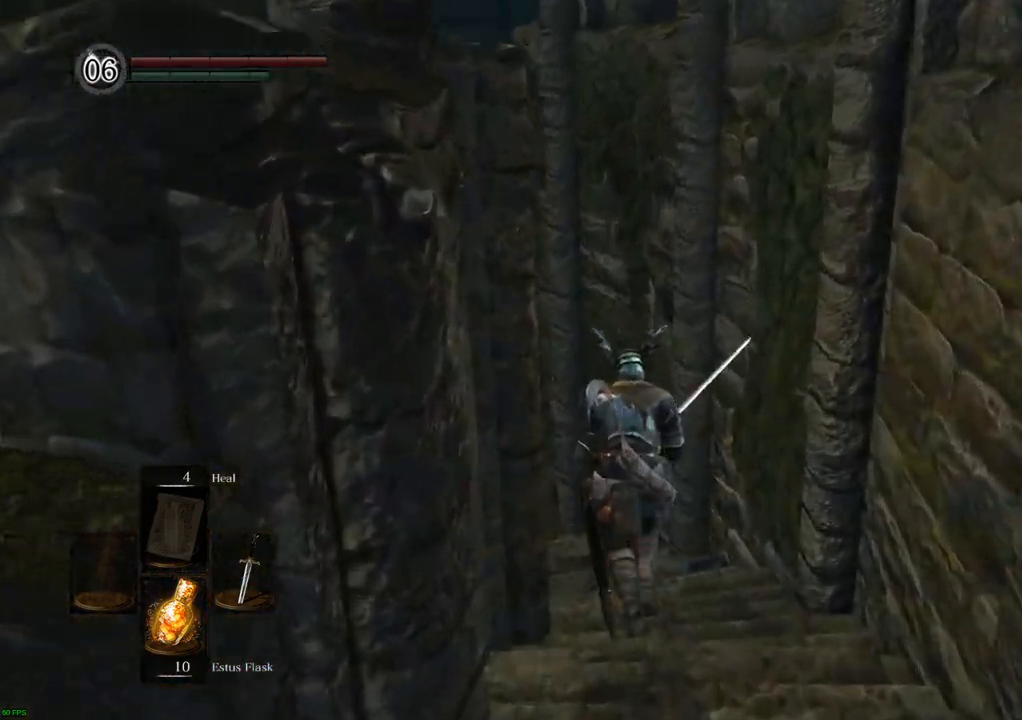
{"buttons": [], "left_stick": "up", "right_stick": "left", "events": [[117, "right_stick", "left"]]}
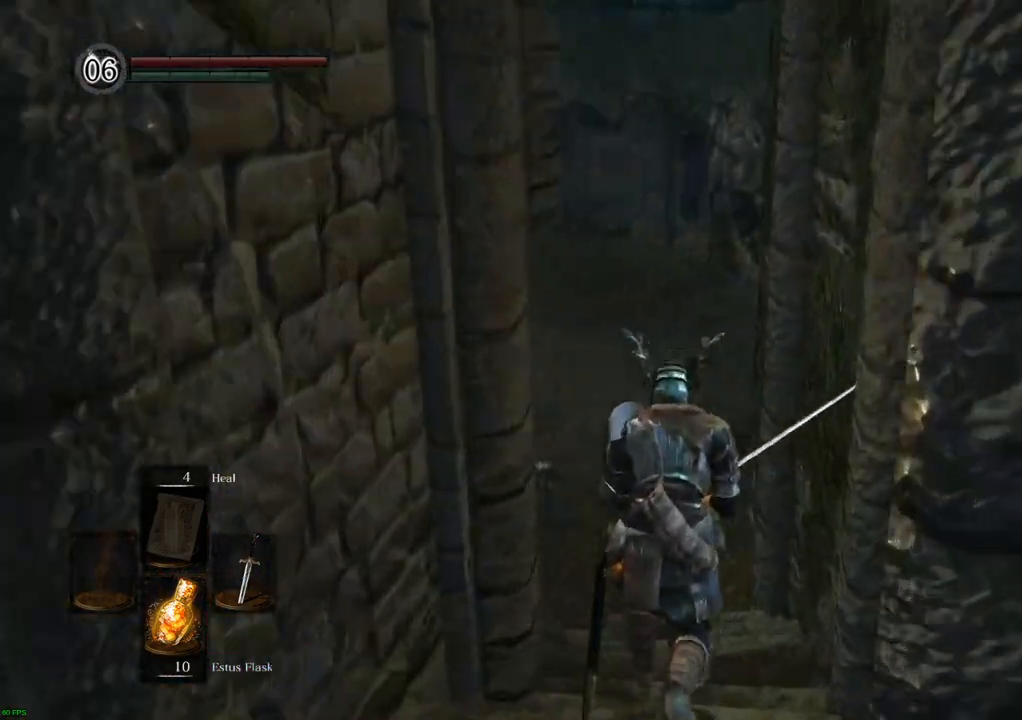
{"buttons": [], "left_stick": "up", "right_stick": "center", "events": [[200, "right_stick", "center"]]}
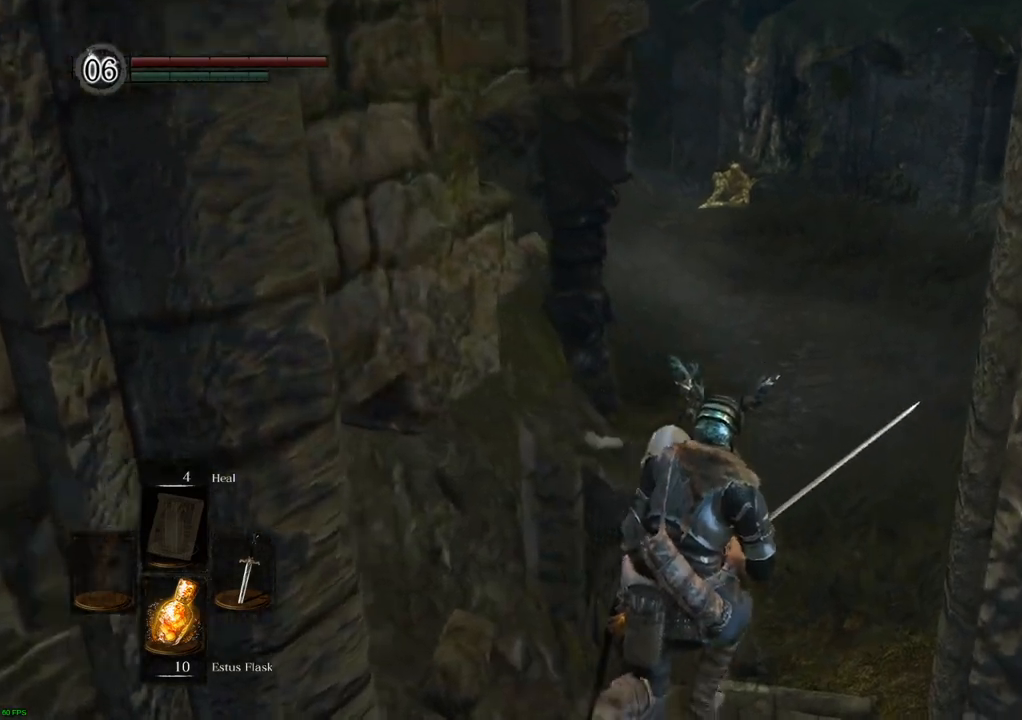
{"buttons": [], "left_stick": "up", "right_stick": "right", "events": [[467, "right_stick", "right"]]}
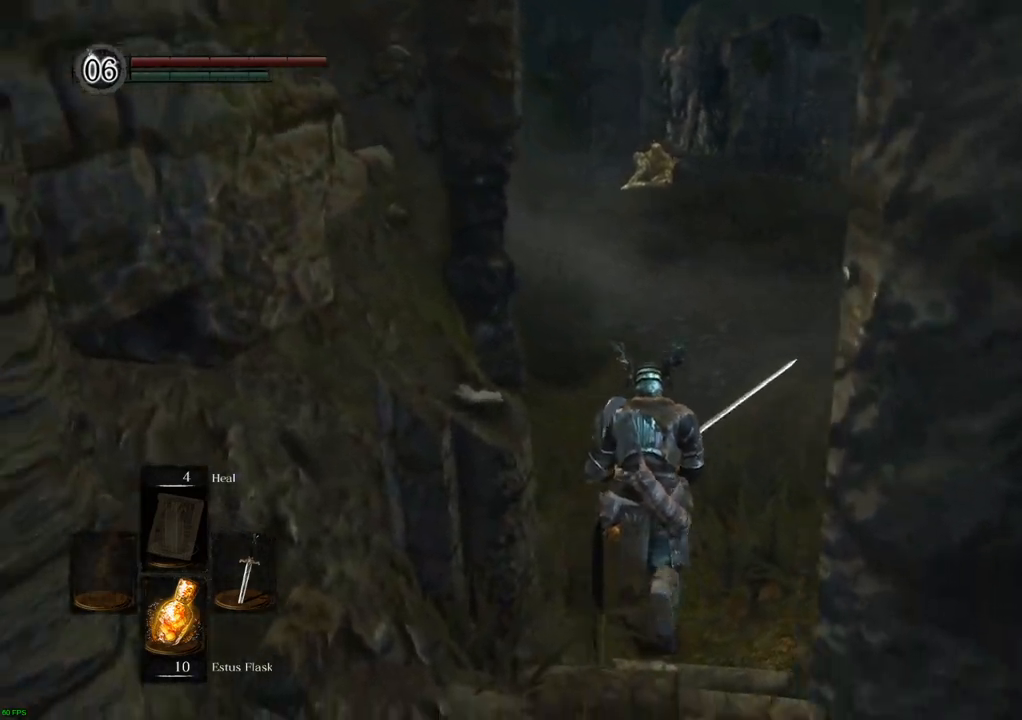
{"buttons": [], "left_stick": "up", "right_stick": "center", "events": [[150, "right_stick", "center"]]}
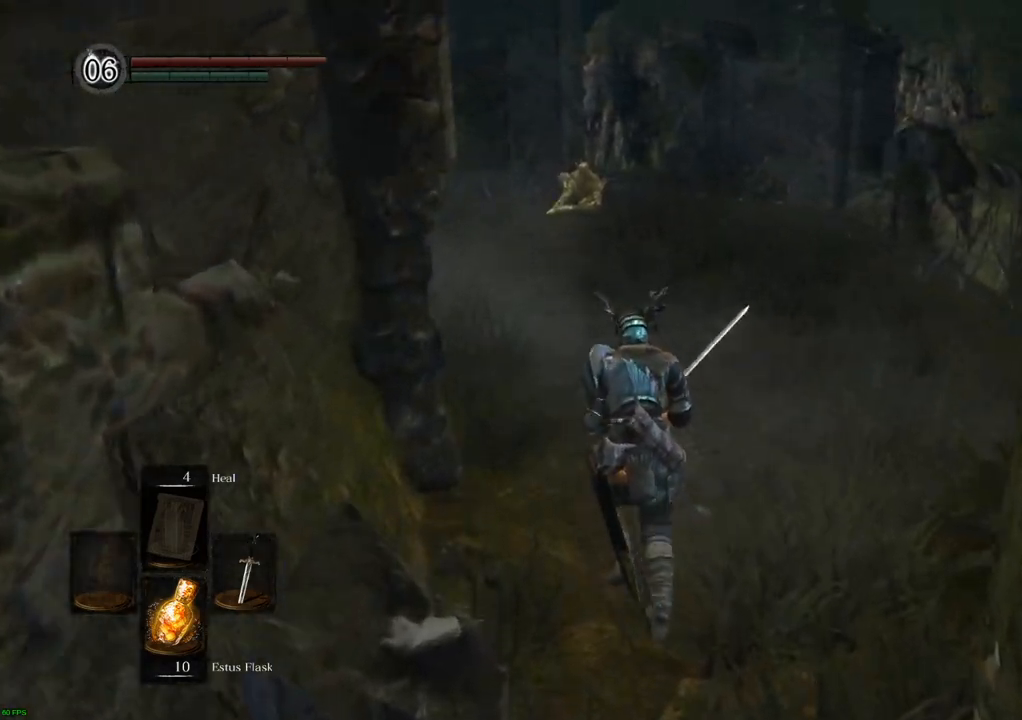
{"buttons": [], "left_stick": "up", "right_stick": "center", "events": []}
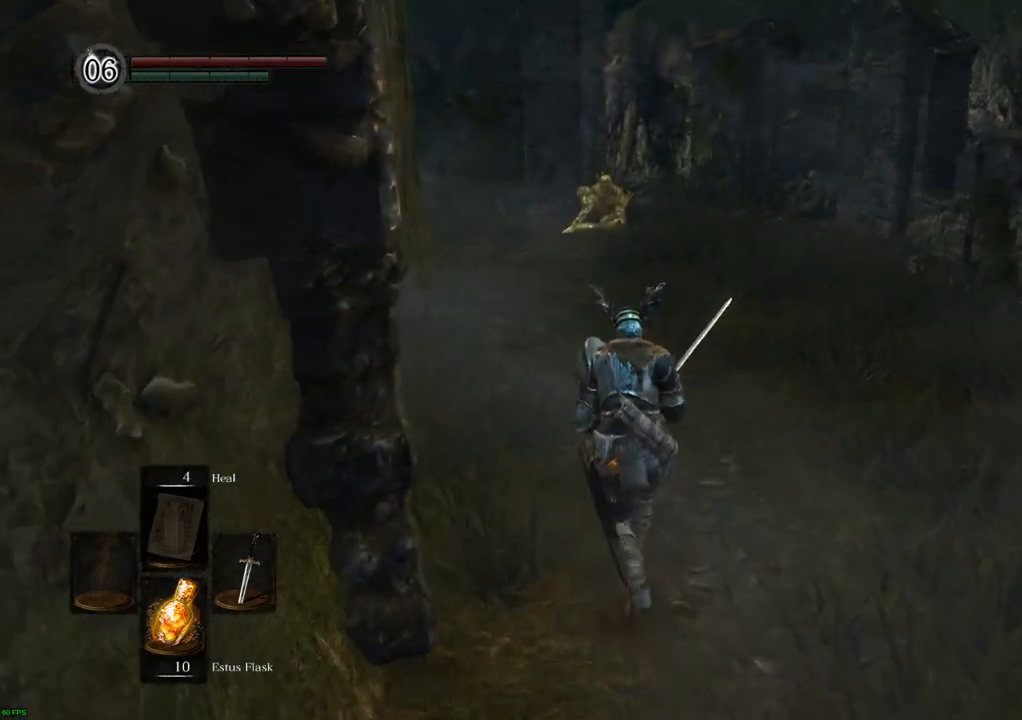
{"buttons": [], "left_stick": "up", "right_stick": "center", "events": []}
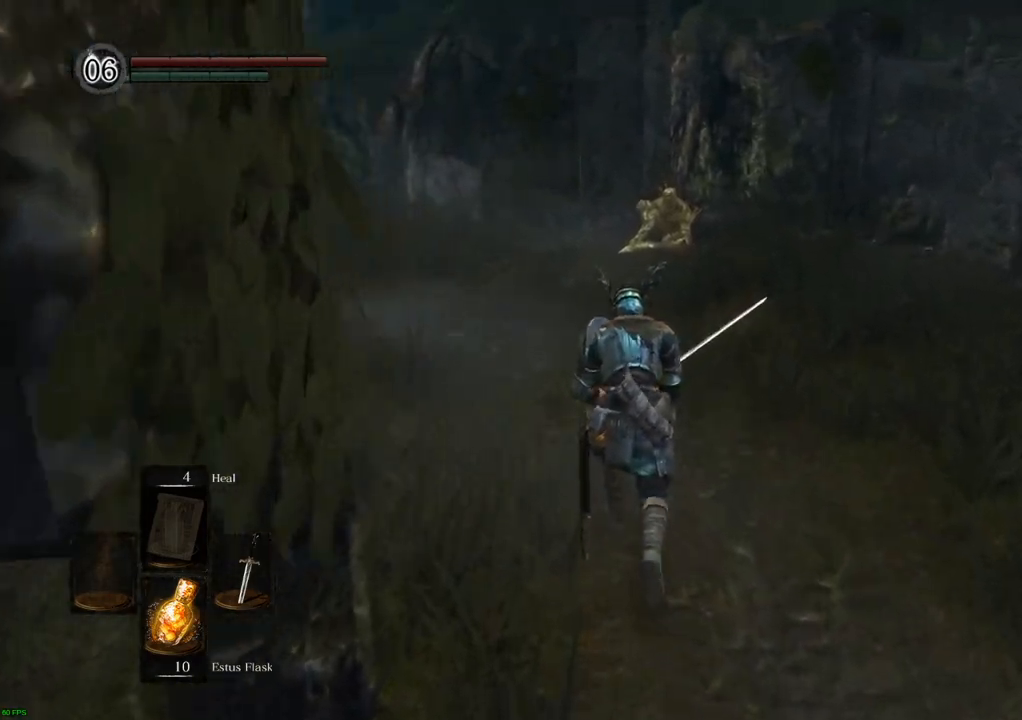
{"buttons": [], "left_stick": "up", "right_stick": "center", "events": []}
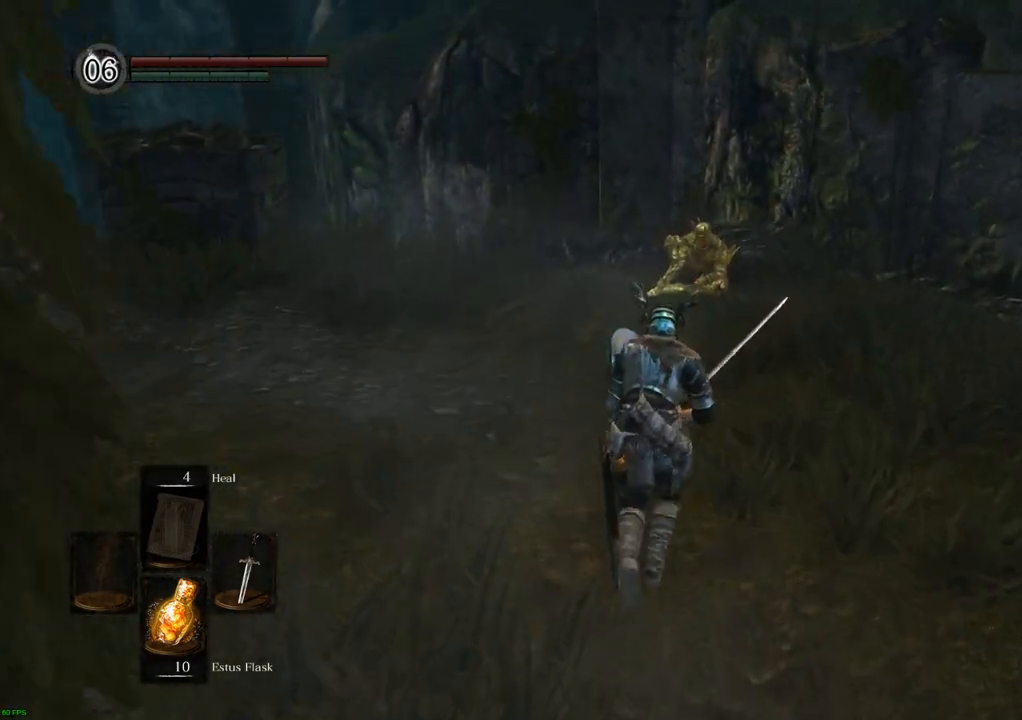
{"buttons": [], "left_stick": "up", "right_stick": "left", "events": [[333, "right_stick", "left"]]}
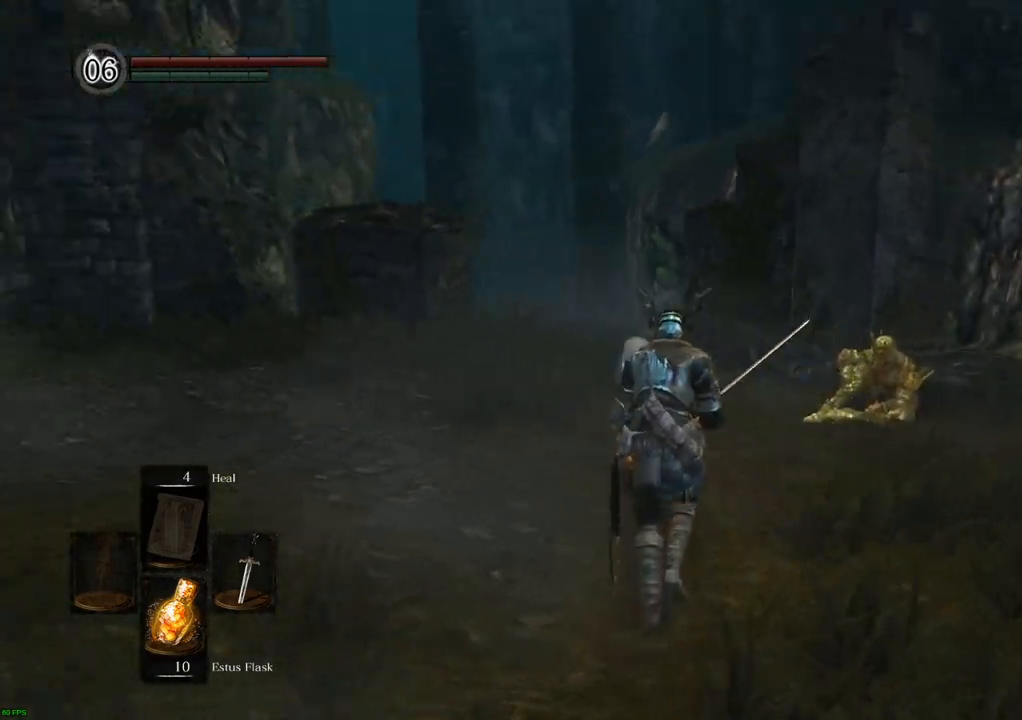
{"buttons": [], "left_stick": "center", "right_stick": "center", "events": [[167, "left_stick", "center"], [300, "right_stick", "center"]]}
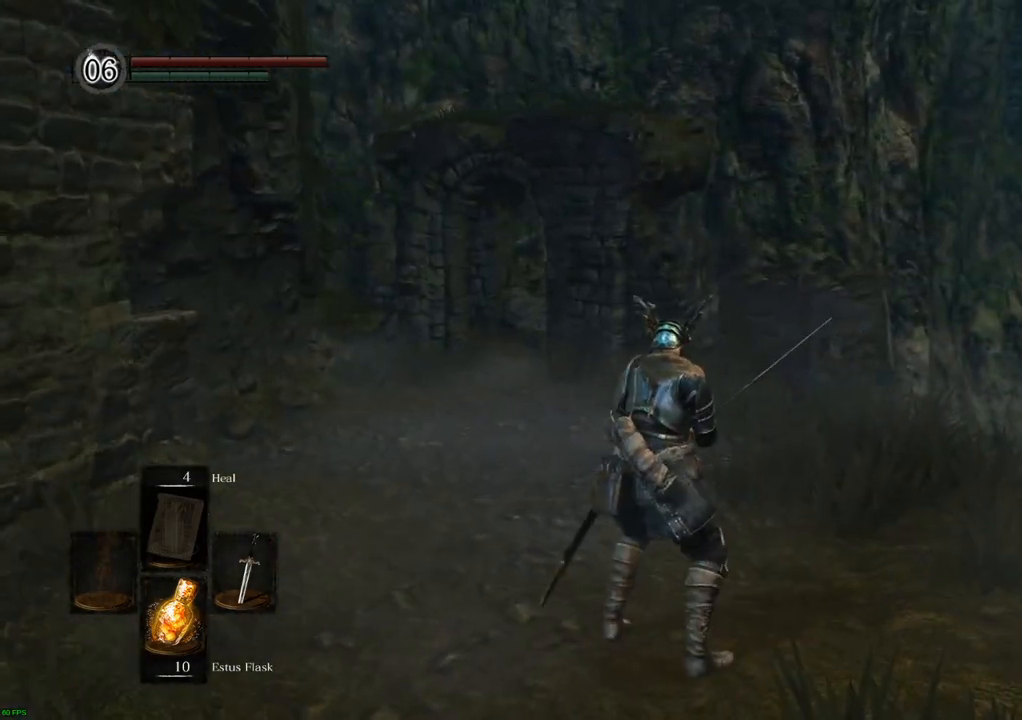
{"buttons": [], "left_stick": "center", "right_stick": "center", "events": []}
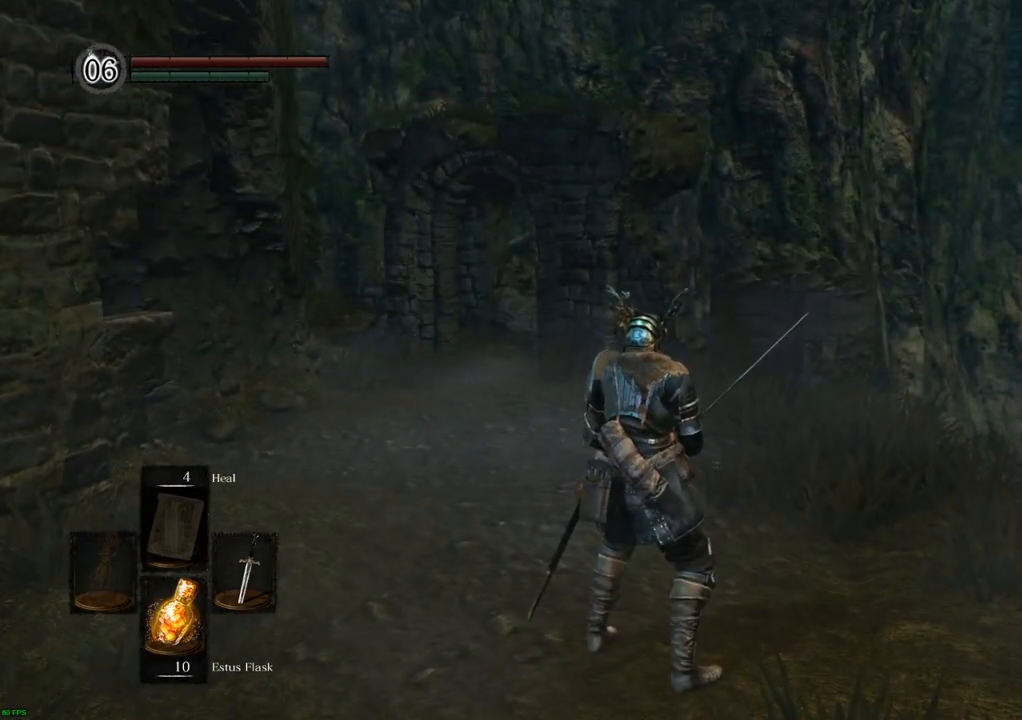
{"buttons": [], "left_stick": "center", "right_stick": "right", "events": [[350, "right_stick", "right"]]}
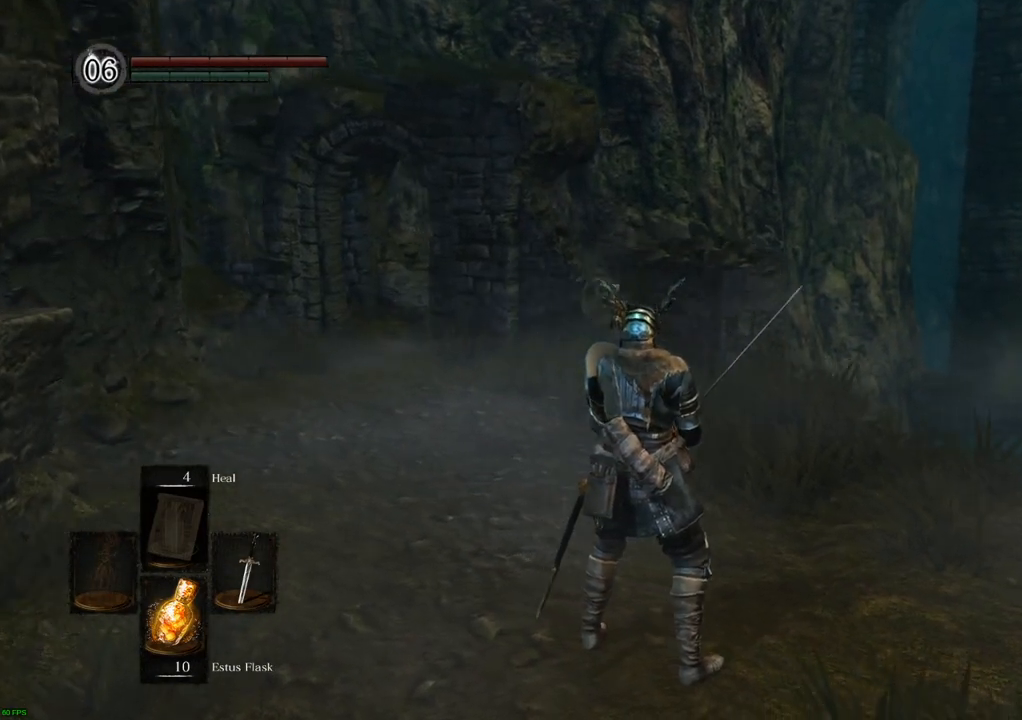
{"buttons": [], "left_stick": "up", "right_stick": "left", "events": [[100, "right_stick", "center"], [167, "left_stick", "up"], [367, "right_stick", "left"]]}
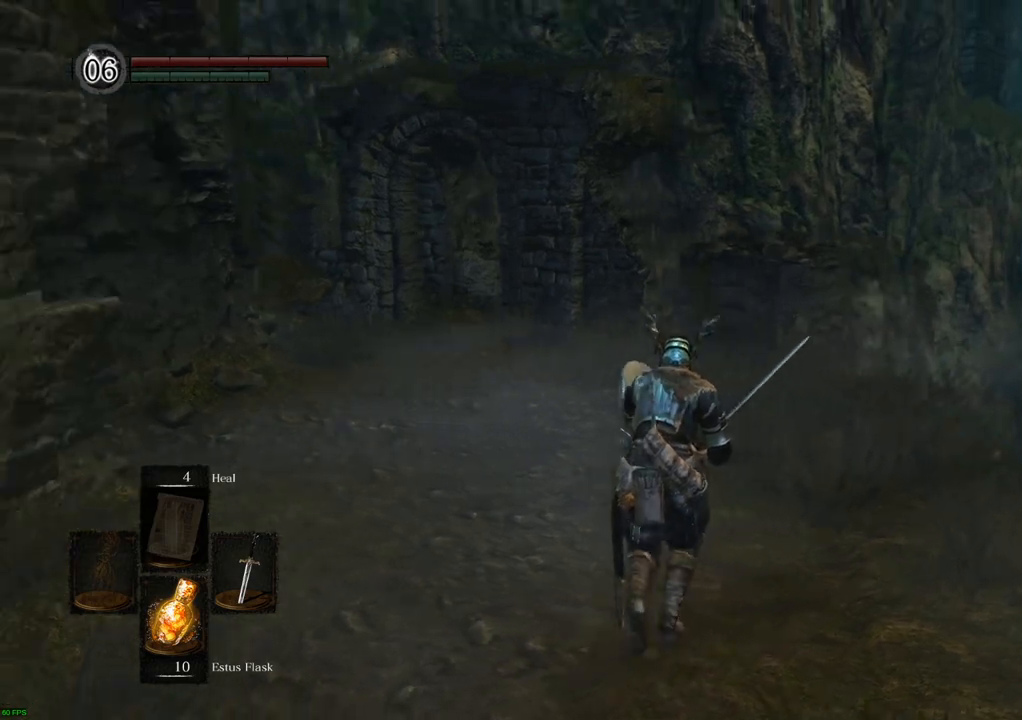
{"buttons": [], "left_stick": "up", "right_stick": "center", "events": [[333, "right_stick", "center"]]}
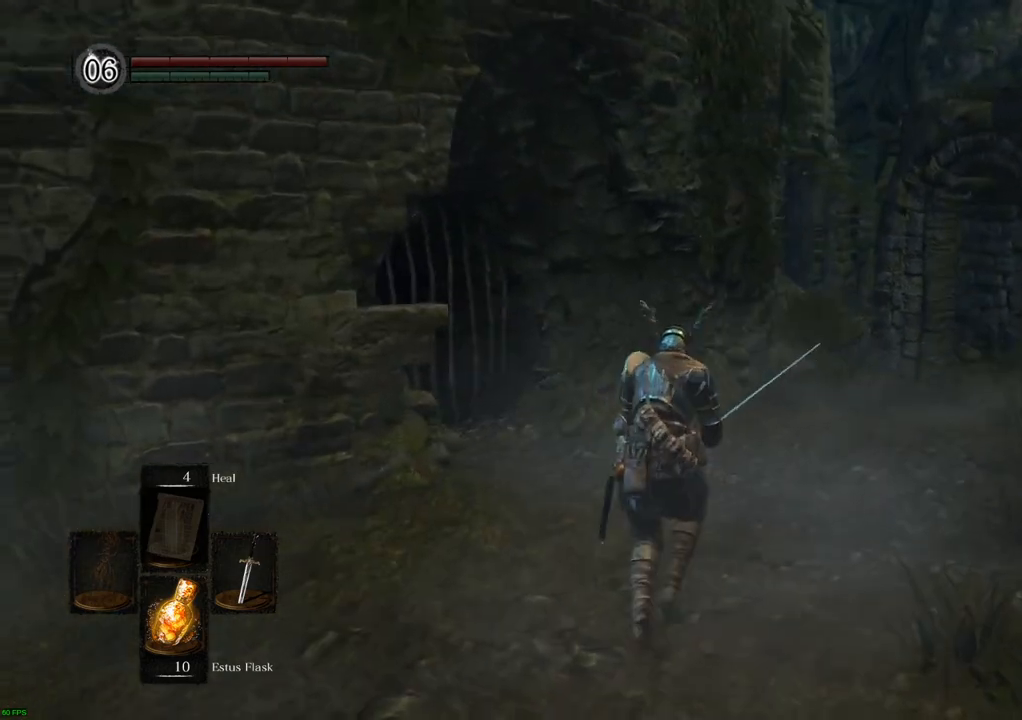
{"buttons": [], "left_stick": "up", "right_stick": "left", "events": [[183, "right_stick", "left"]]}
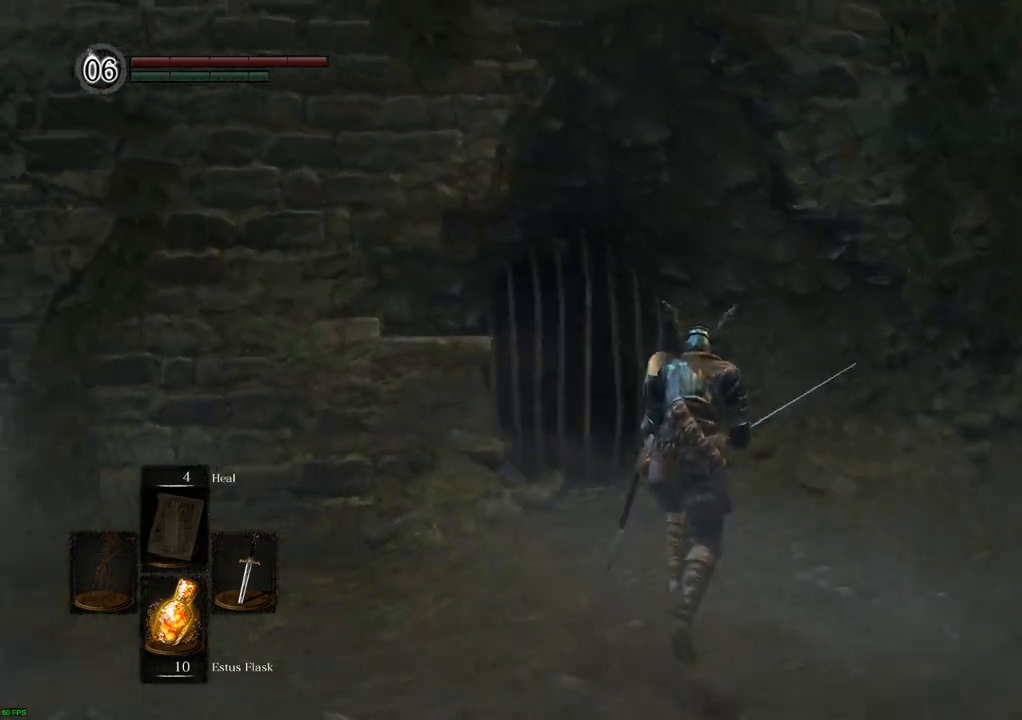
{"buttons": [], "left_stick": "center", "right_stick": "center"}
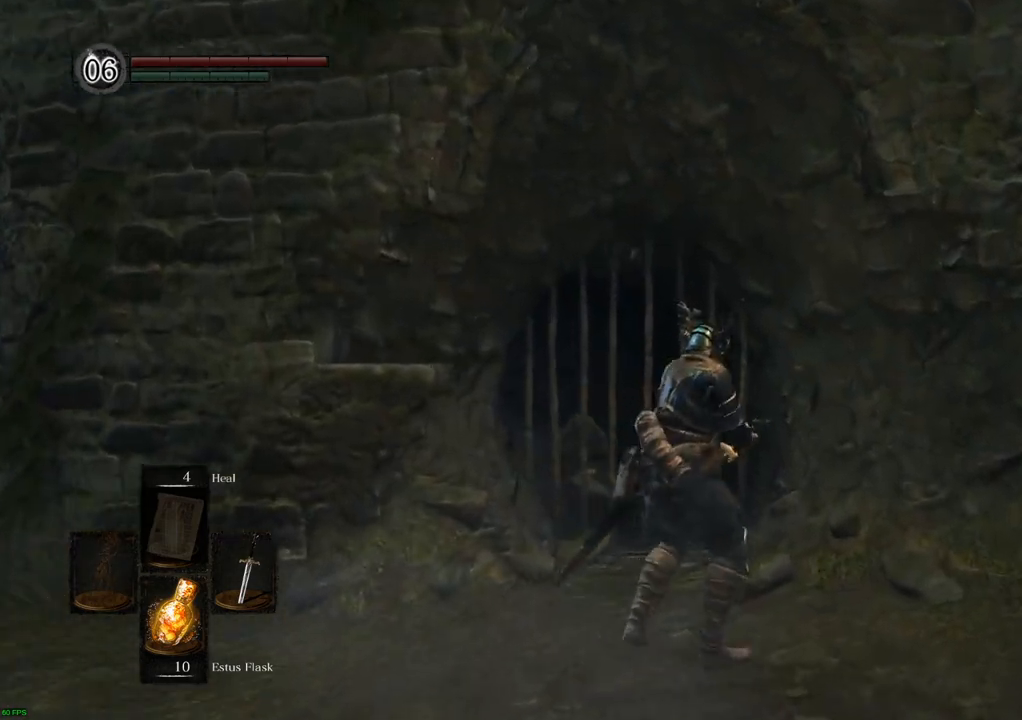
{"buttons": [], "left_stick": "center", "right_stick": "left", "events": [[167, "right_stick", "left"]]}
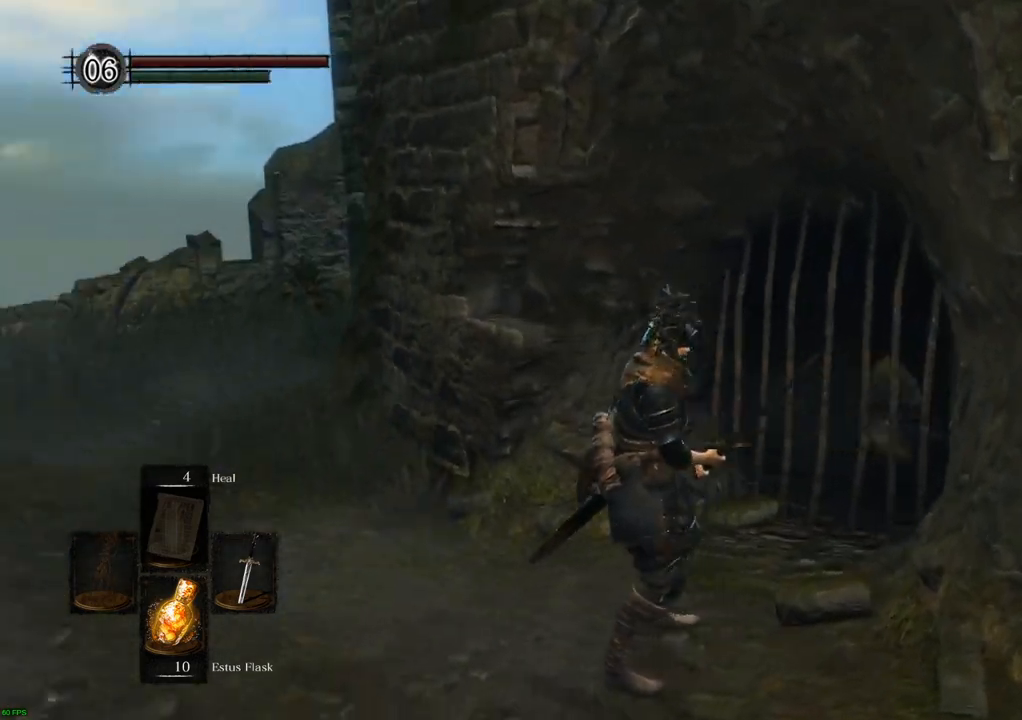
{"buttons": [], "left_stick": "center", "right_stick": "center", "events": [[117, "left_stick", "left"], [367, "left_stick", "up"], [433, "left_stick", "center"], [450, "right_stick", "center"]]}
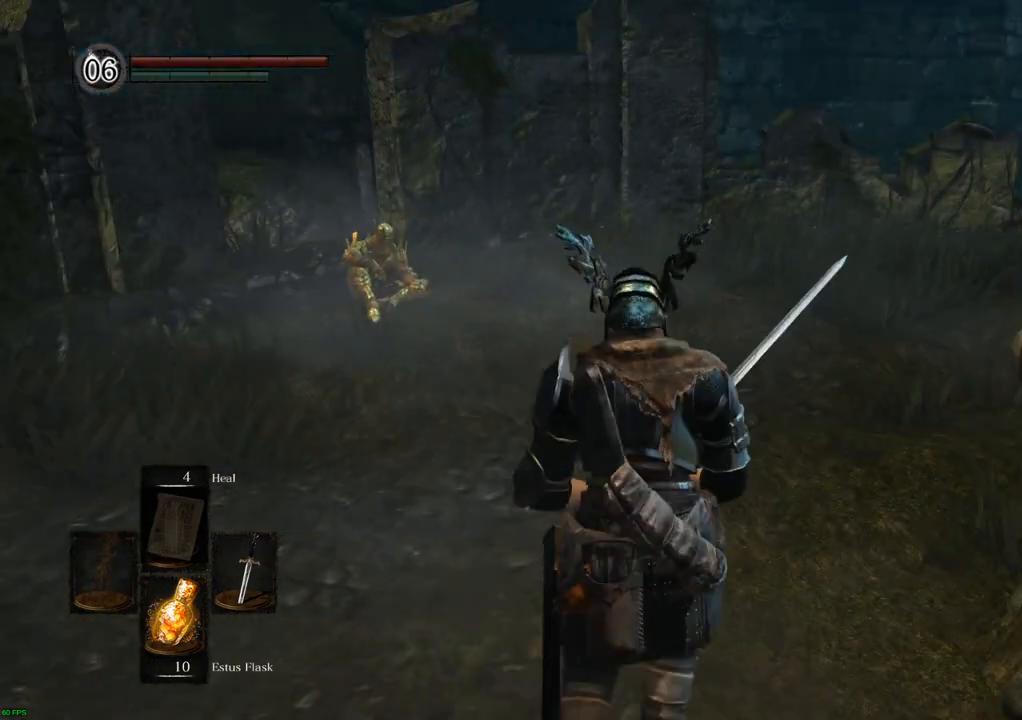
{"buttons": [], "left_stick": "center", "right_stick": "center", "events": []}
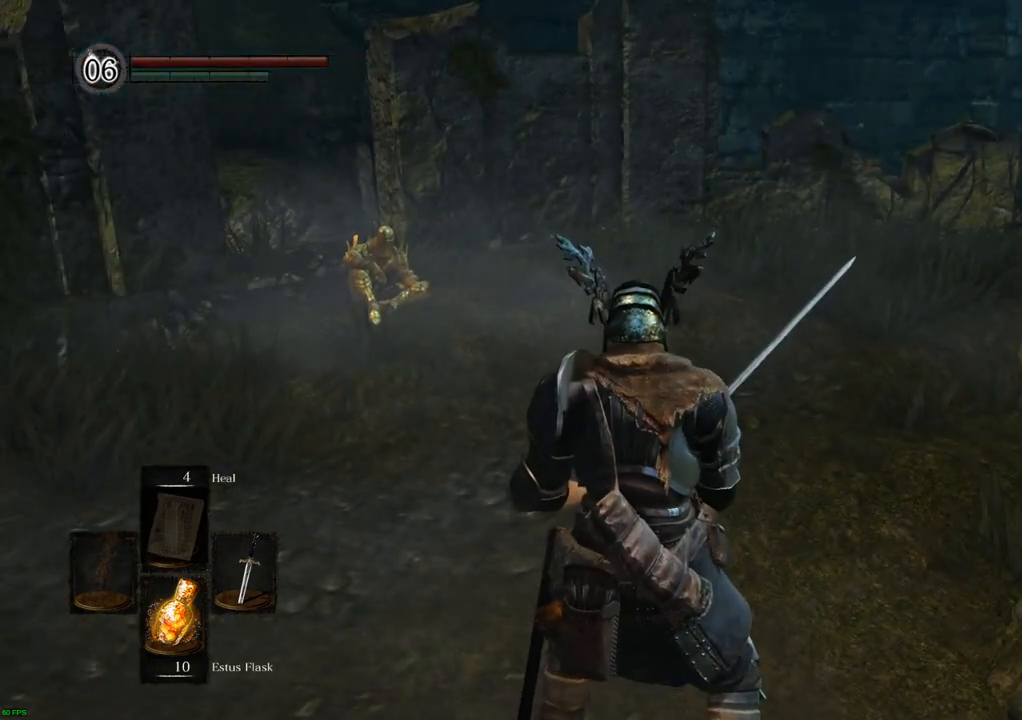
{"buttons": [], "left_stick": "center", "right_stick": "up-right", "events": [[250, "right_stick", "up-right"]]}
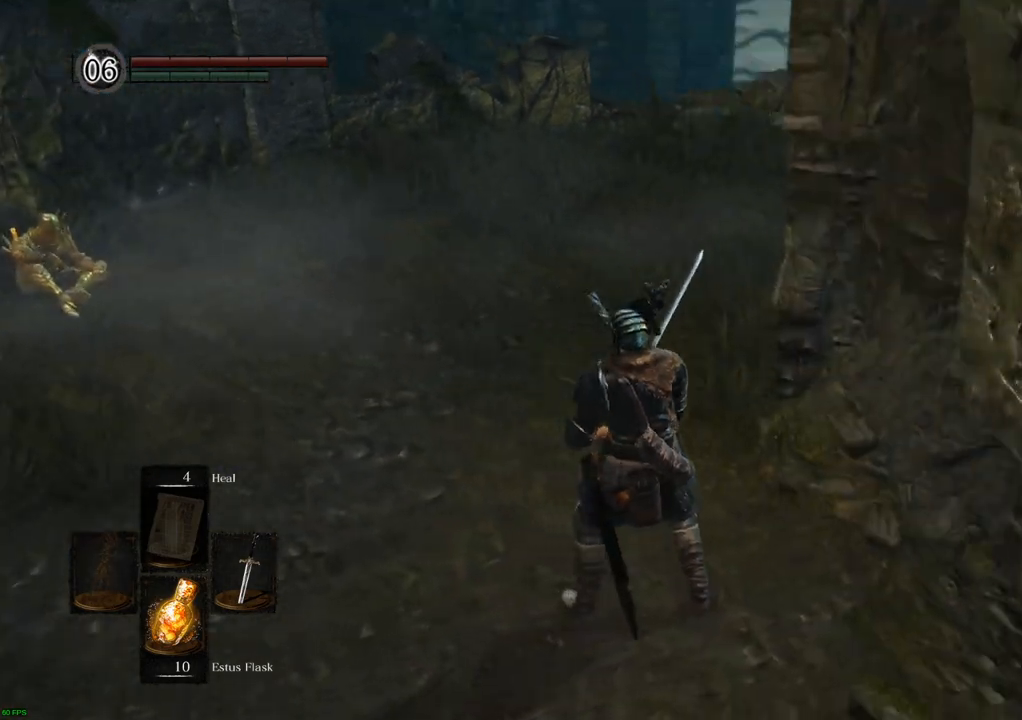
{"buttons": [], "left_stick": "up-right", "right_stick": "center", "events": [[100, "right_stick", "right"], [117, "left_stick", "up-right"], [400, "right_stick", "center"]]}
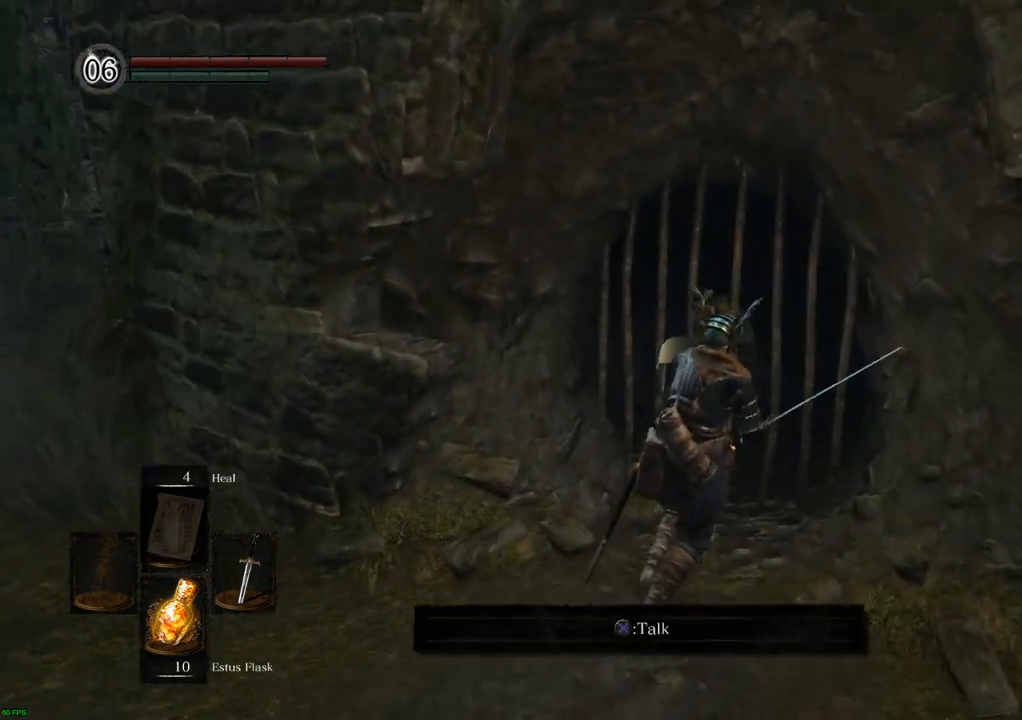
{"buttons": [], "left_stick": "center", "right_stick": "center", "events": [[117, "left_stick", "up"], [217, "left_stick", "center"], [350, "CROSS", "down"], [417, "CROSS", "up"]]}
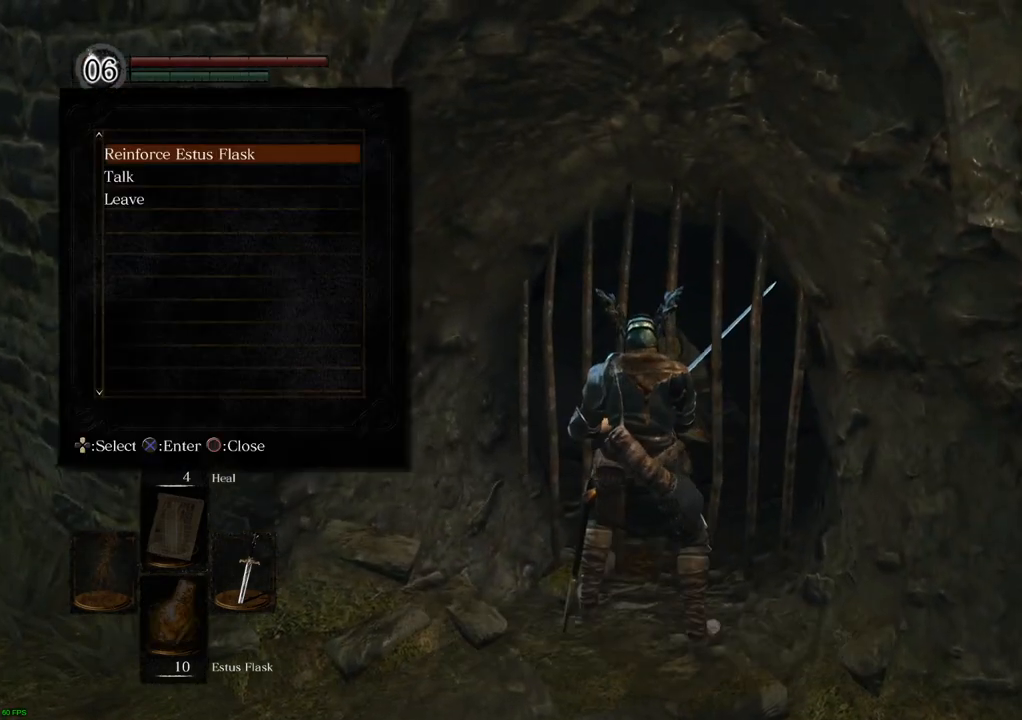
{"buttons": [], "left_stick": "center", "right_stick": "center", "events": []}